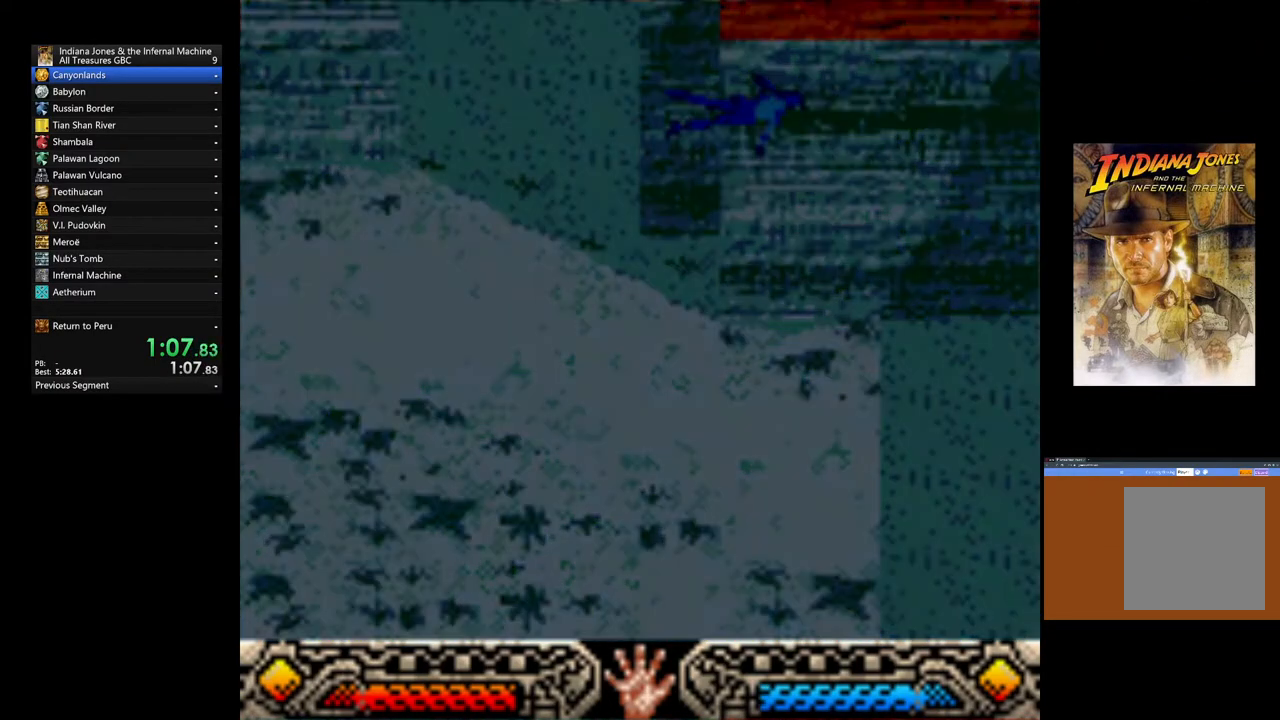
Gameplay with a controller (Xbox layout); each line is a JSON object with the inputs held at the frame after it (dt_ms = milliseconds from this image to that frame). "events" lists button and stick changes between this image and that frame as [ms after this image, input, new state], when the widget could be followed in between.
{"dt_ms": 500, "buttons": [], "left_stick": "up-right", "right_stick": "center", "events": [[317, "left_stick", "up-right"]]}
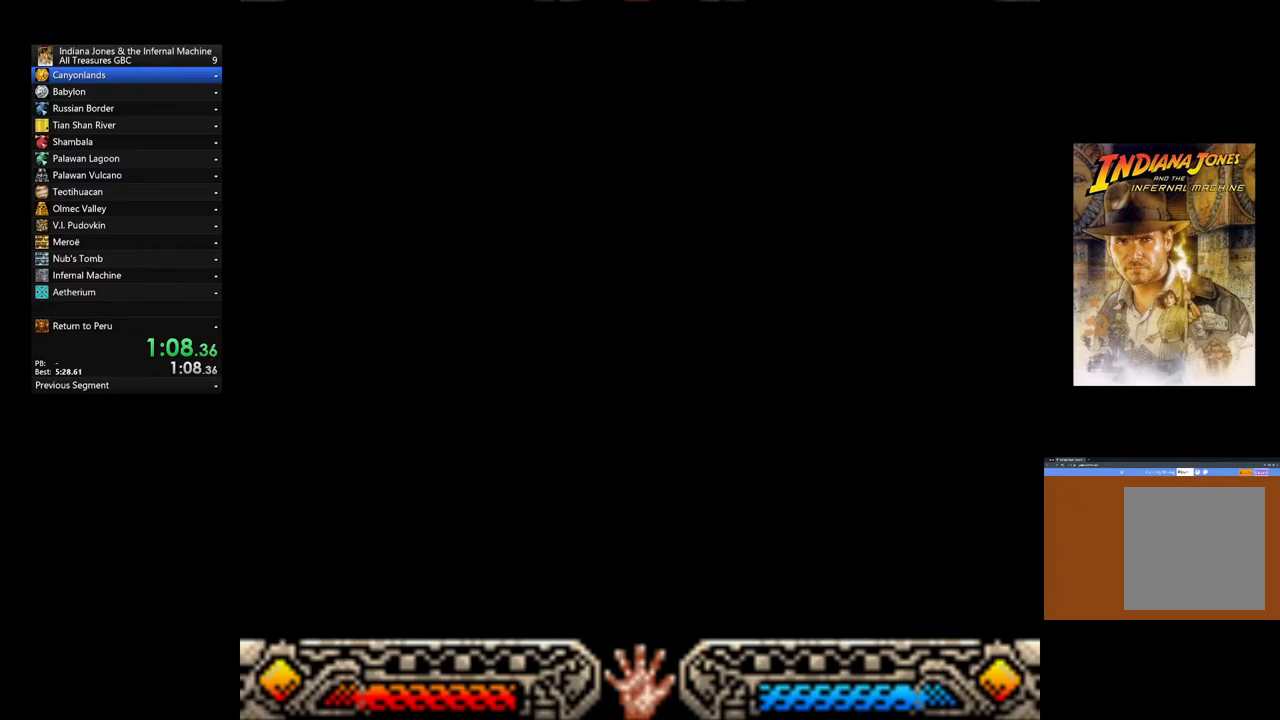
{"dt_ms": 500, "buttons": [], "left_stick": "up-right", "right_stick": "center", "events": []}
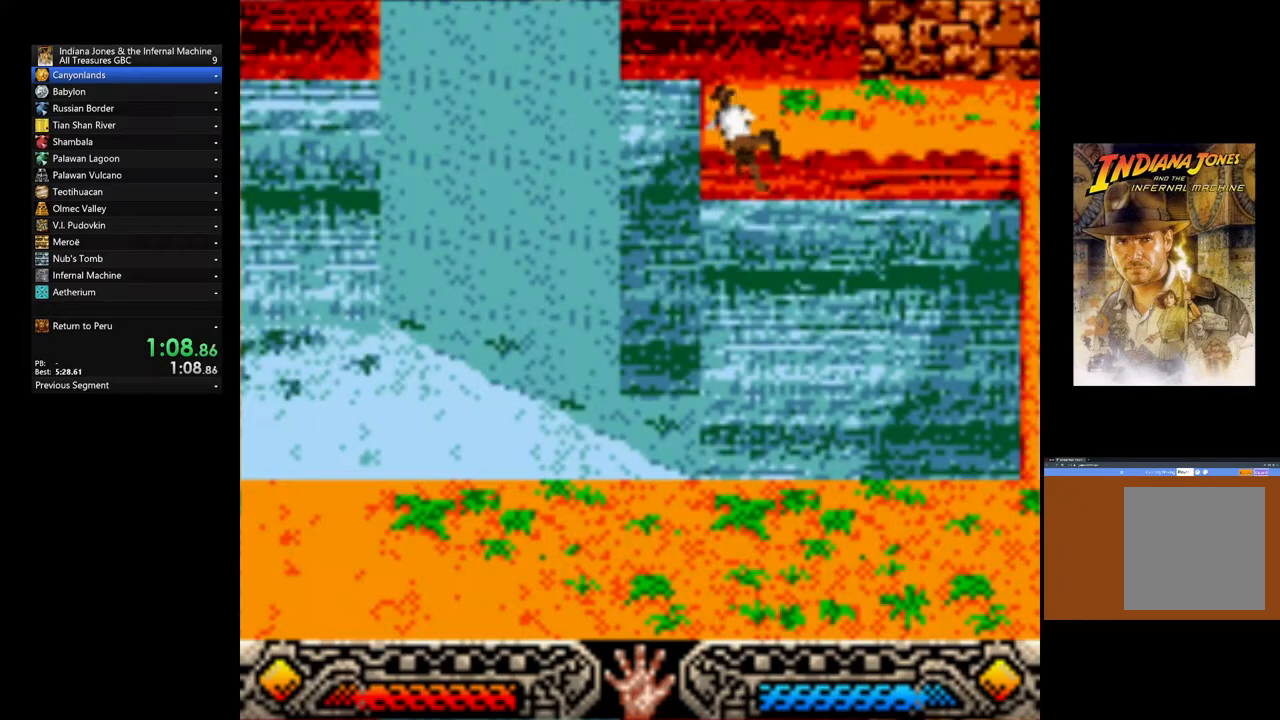
{"dt_ms": 500, "buttons": [], "left_stick": "up-right", "right_stick": "center", "events": []}
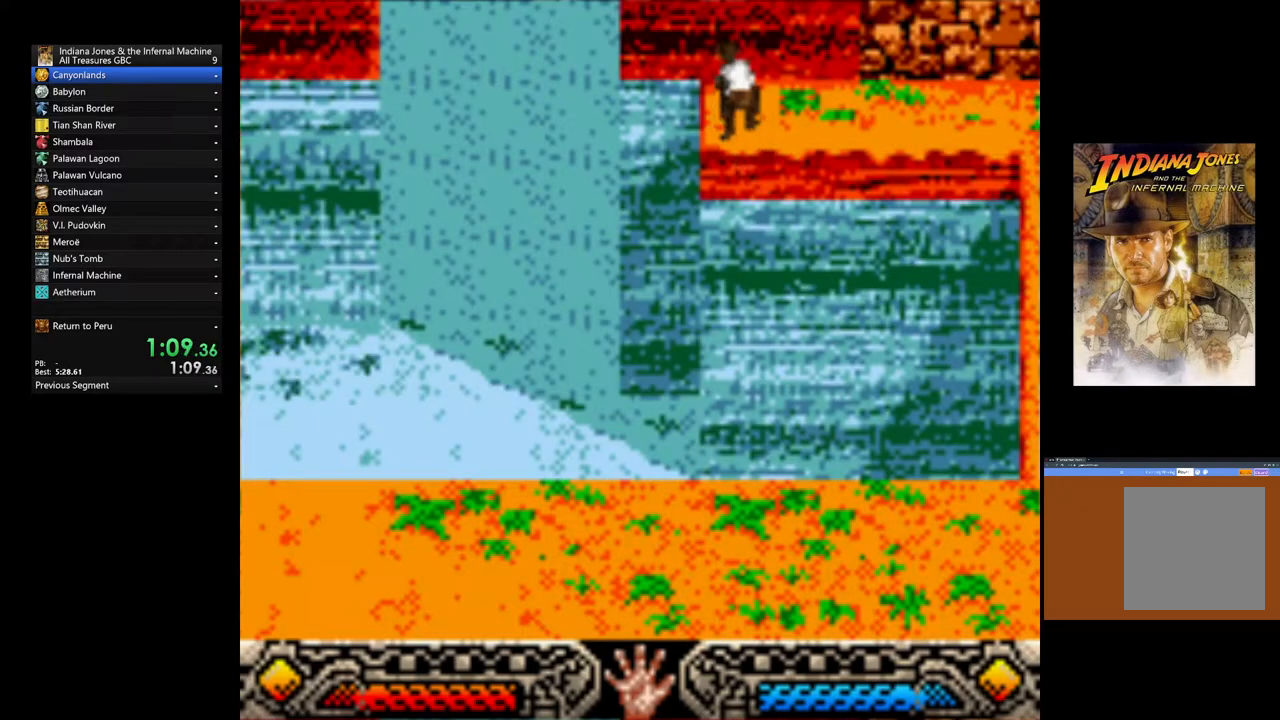
{"dt_ms": 500, "buttons": [], "left_stick": "right", "right_stick": "center", "events": [[33, "left_stick", "right"]]}
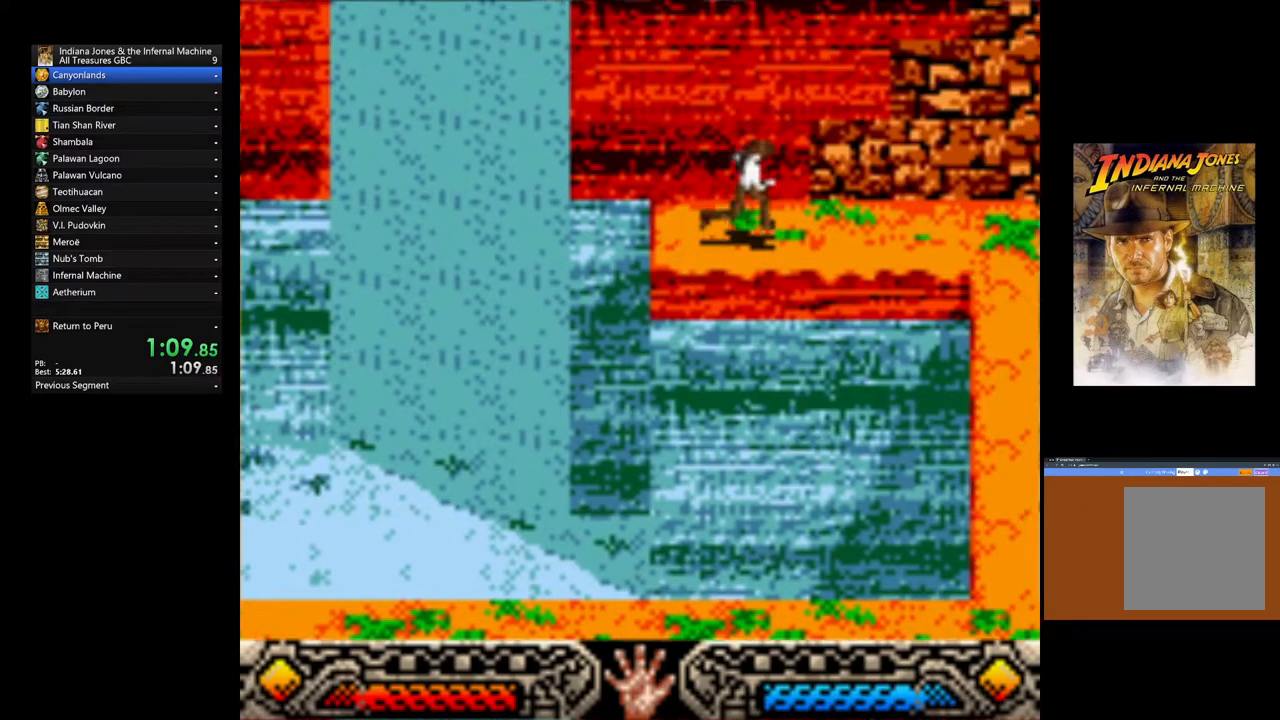
{"dt_ms": 500, "buttons": [], "left_stick": "center", "right_stick": "center", "events": [[200, "left_stick", "center"]]}
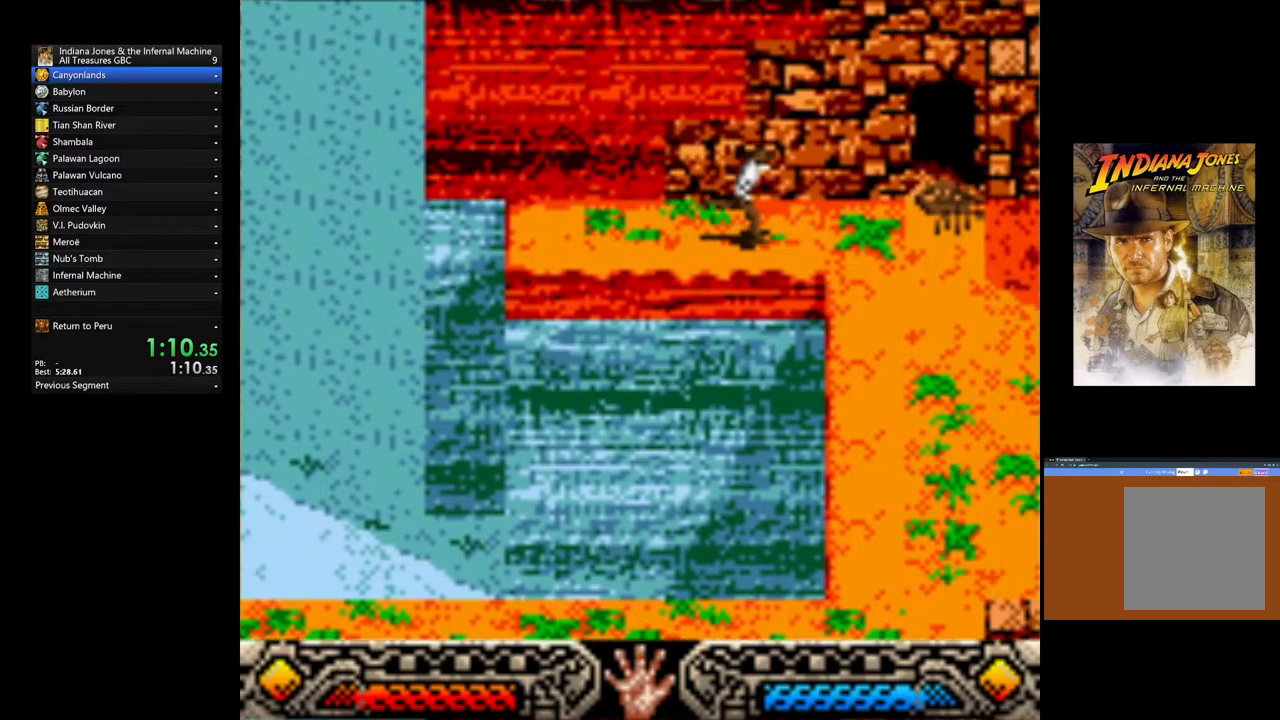
{"dt_ms": 500, "buttons": [], "left_stick": "down-right", "right_stick": "center", "events": [[217, "left_stick", "down-right"]]}
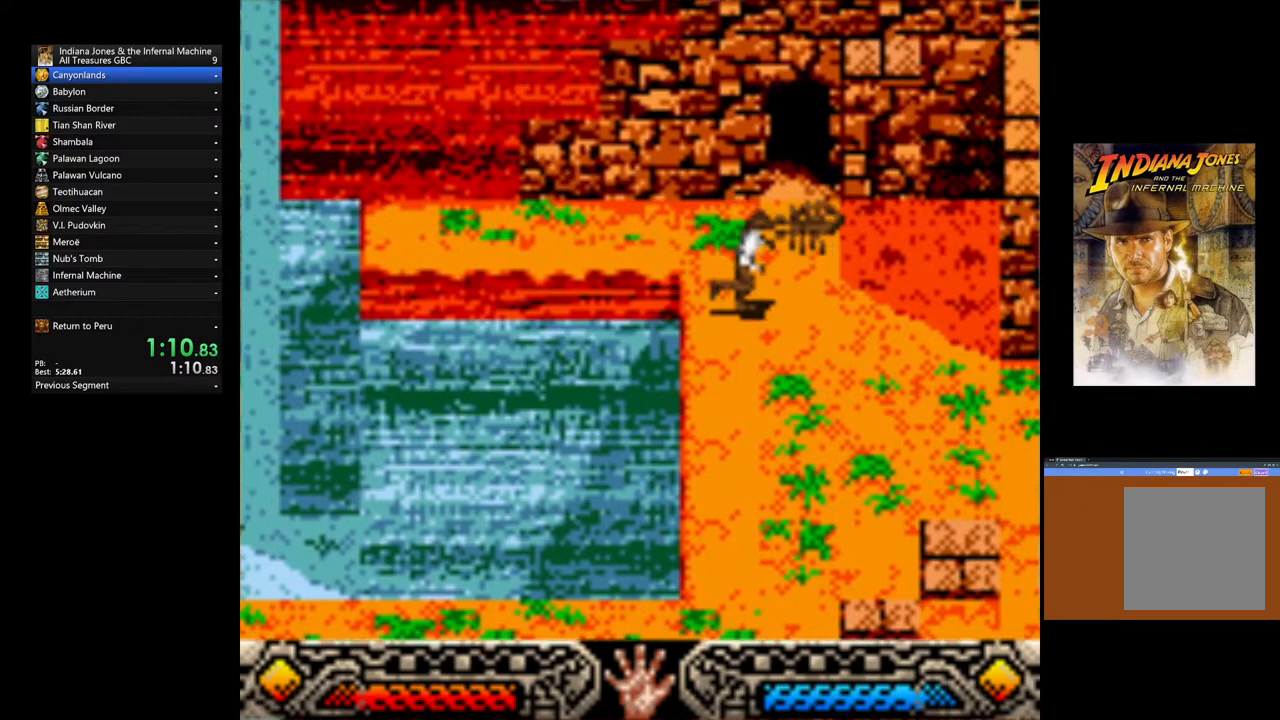
{"dt_ms": 500, "buttons": [], "left_stick": "down-right", "right_stick": "center", "events": []}
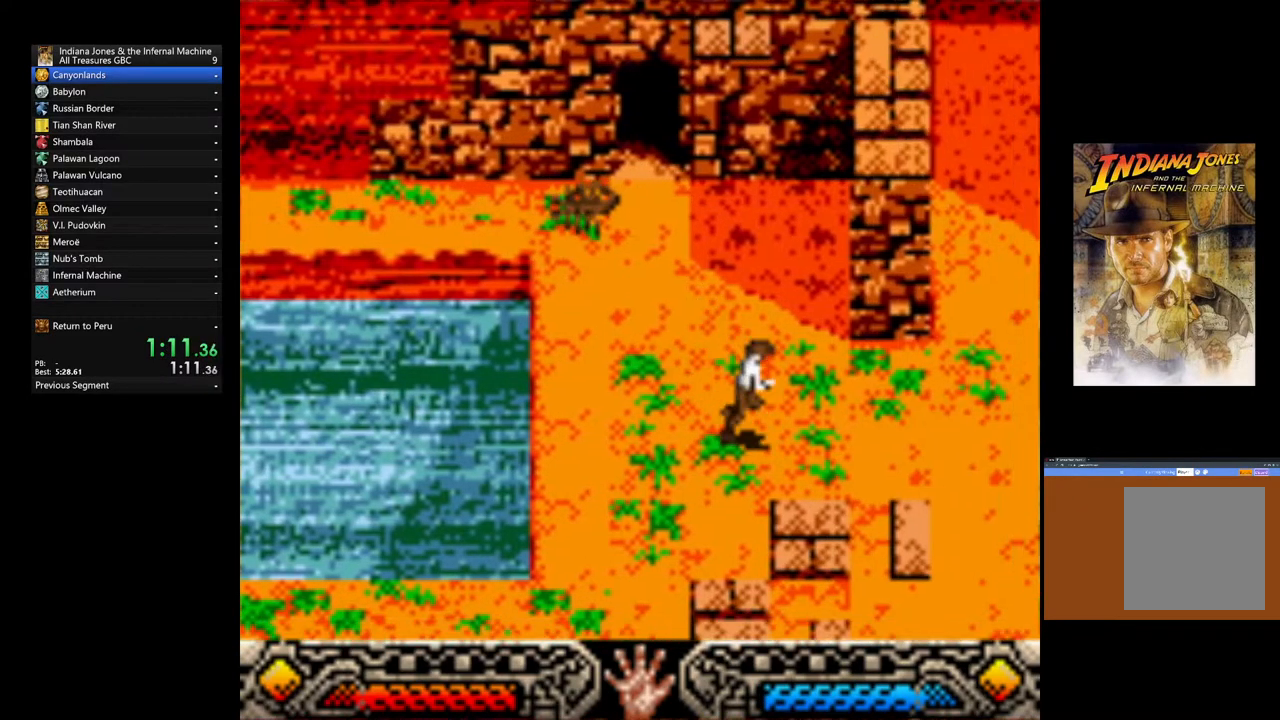
{"dt_ms": 1000, "buttons": [], "left_stick": "center", "right_stick": "center"}
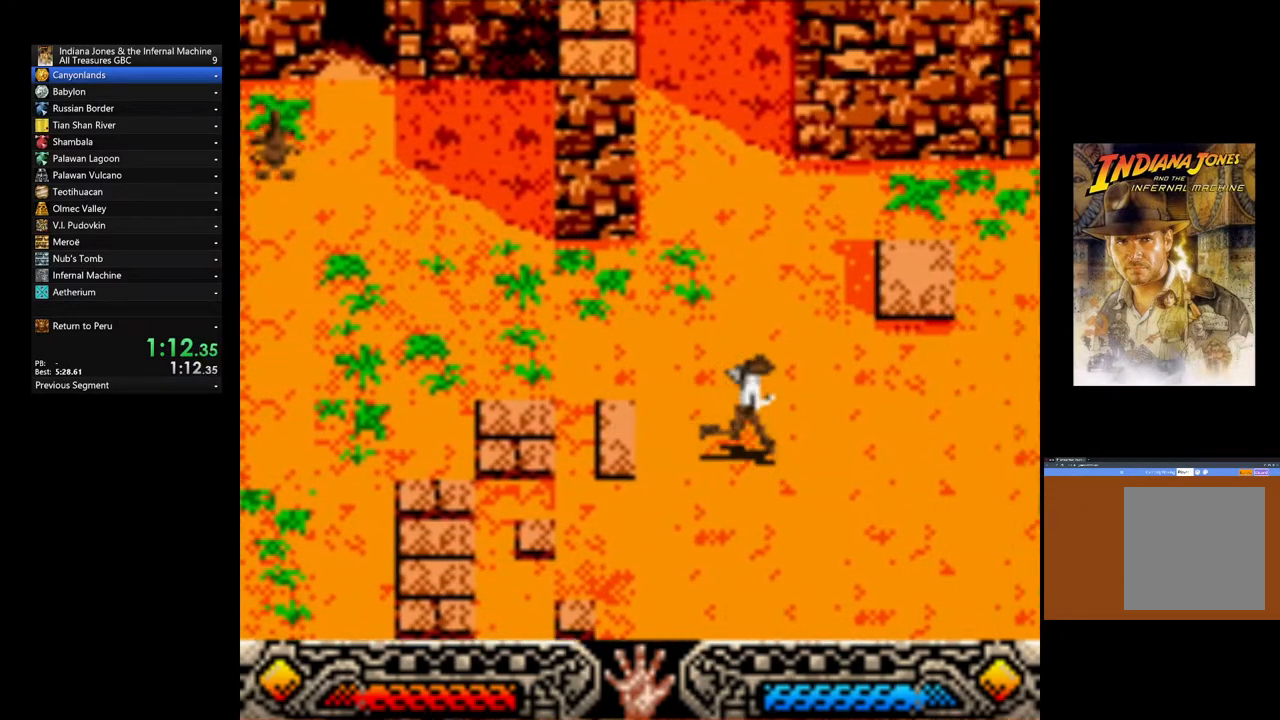
{"dt_ms": 500, "buttons": [], "left_stick": "center", "right_stick": "center", "events": [[150, "left_stick", "down-right"], [317, "left_stick", "center"]]}
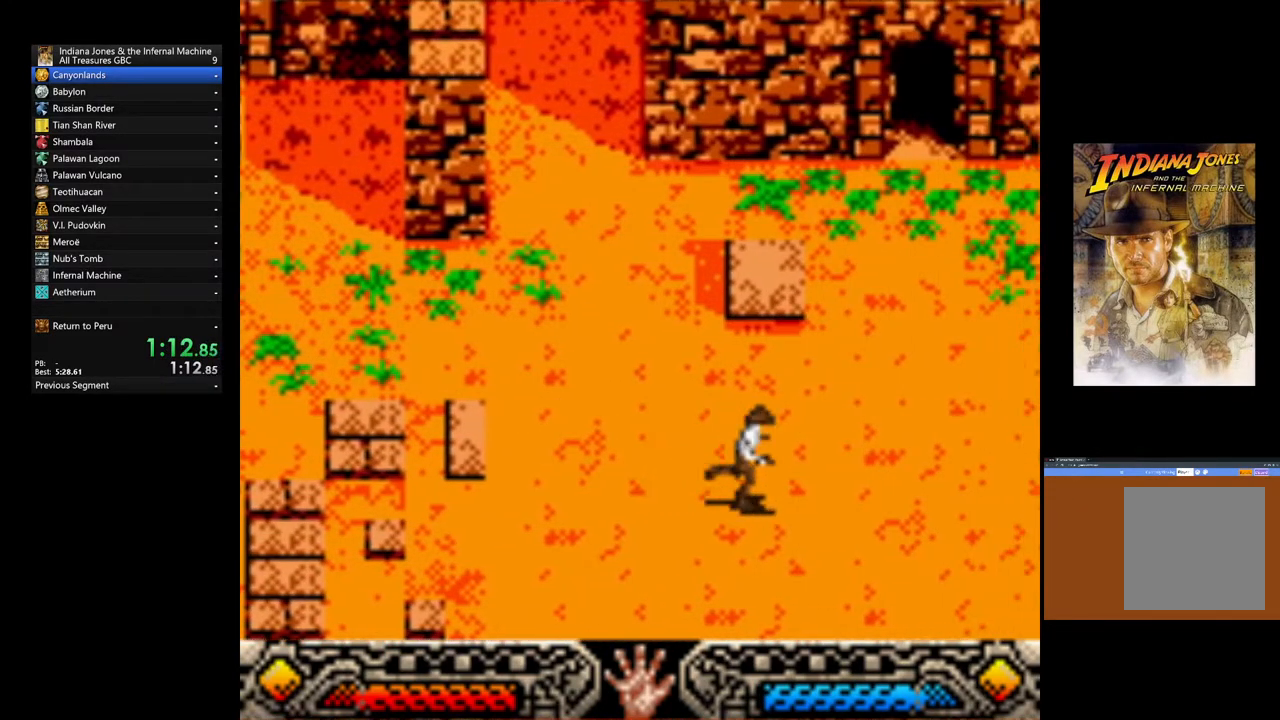
{"dt_ms": 500, "buttons": [], "left_stick": "up", "right_stick": "center", "events": [[367, "left_stick", "up-right"], [433, "left_stick", "up"]]}
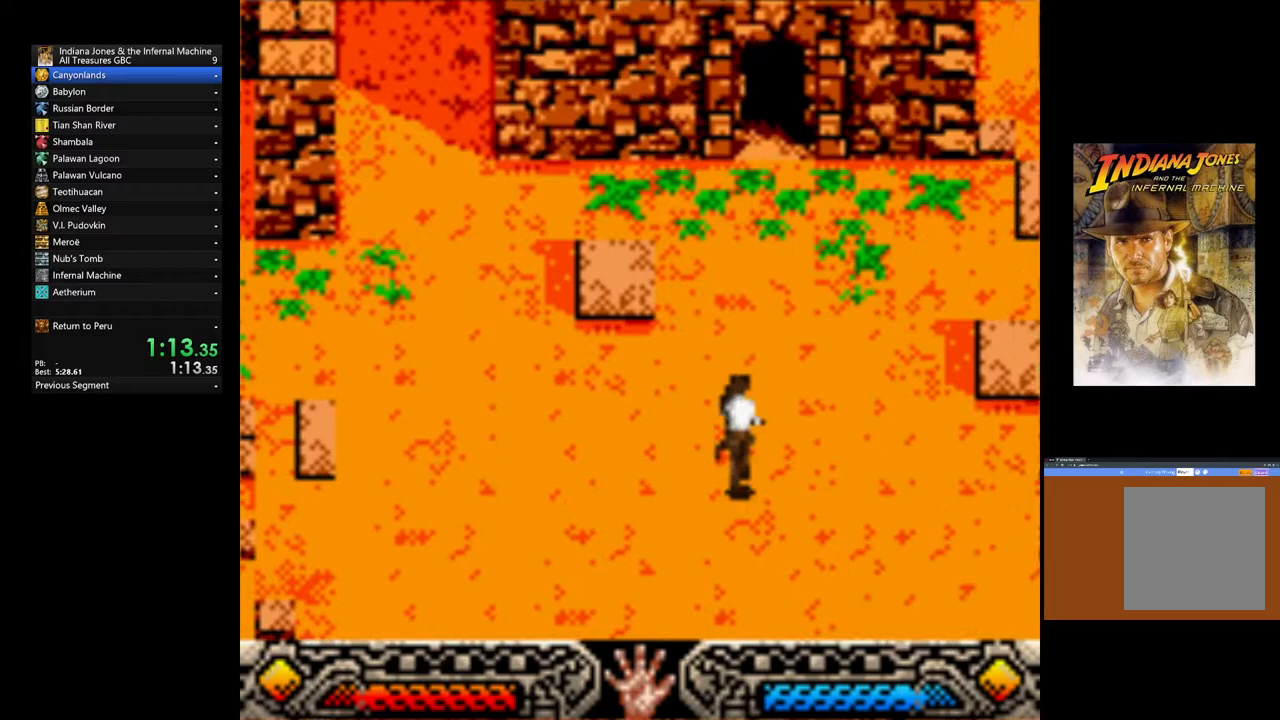
{"dt_ms": 500, "buttons": [], "left_stick": "up", "right_stick": "center", "events": []}
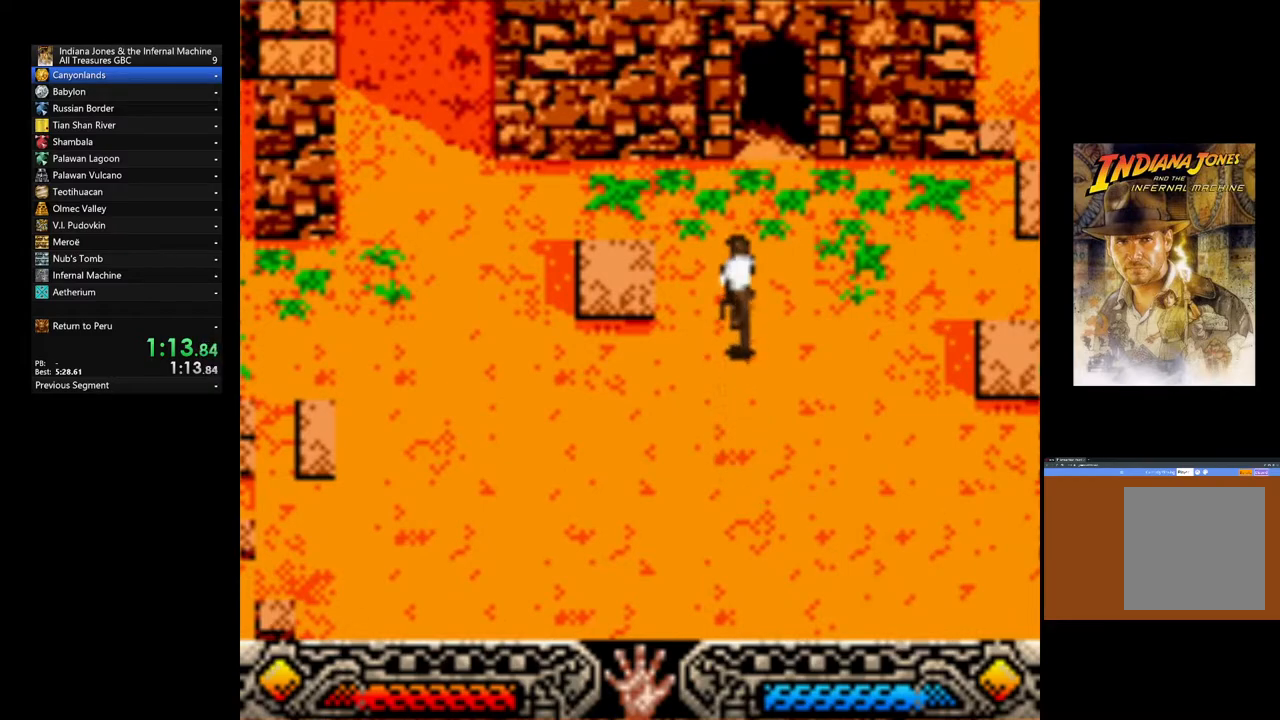
{"dt_ms": 500, "buttons": [], "left_stick": "up", "right_stick": "center", "events": []}
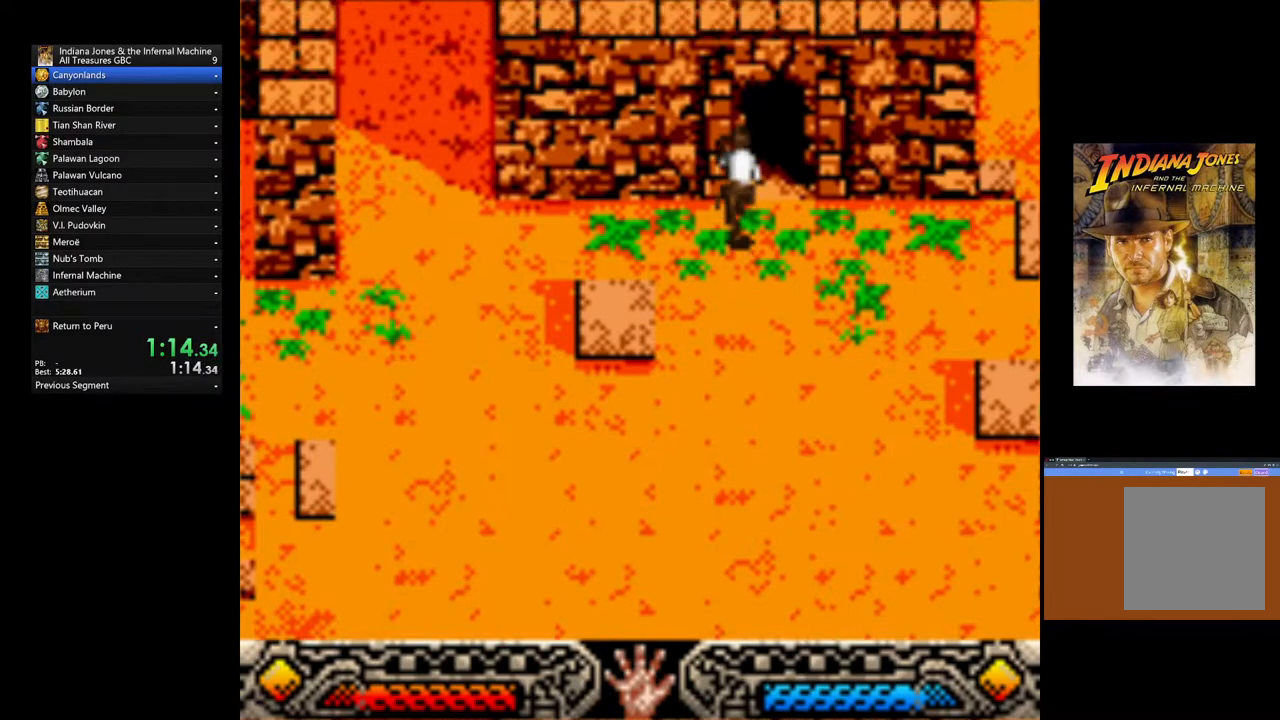
{"dt_ms": 500, "buttons": [], "left_stick": "up", "right_stick": "center", "events": []}
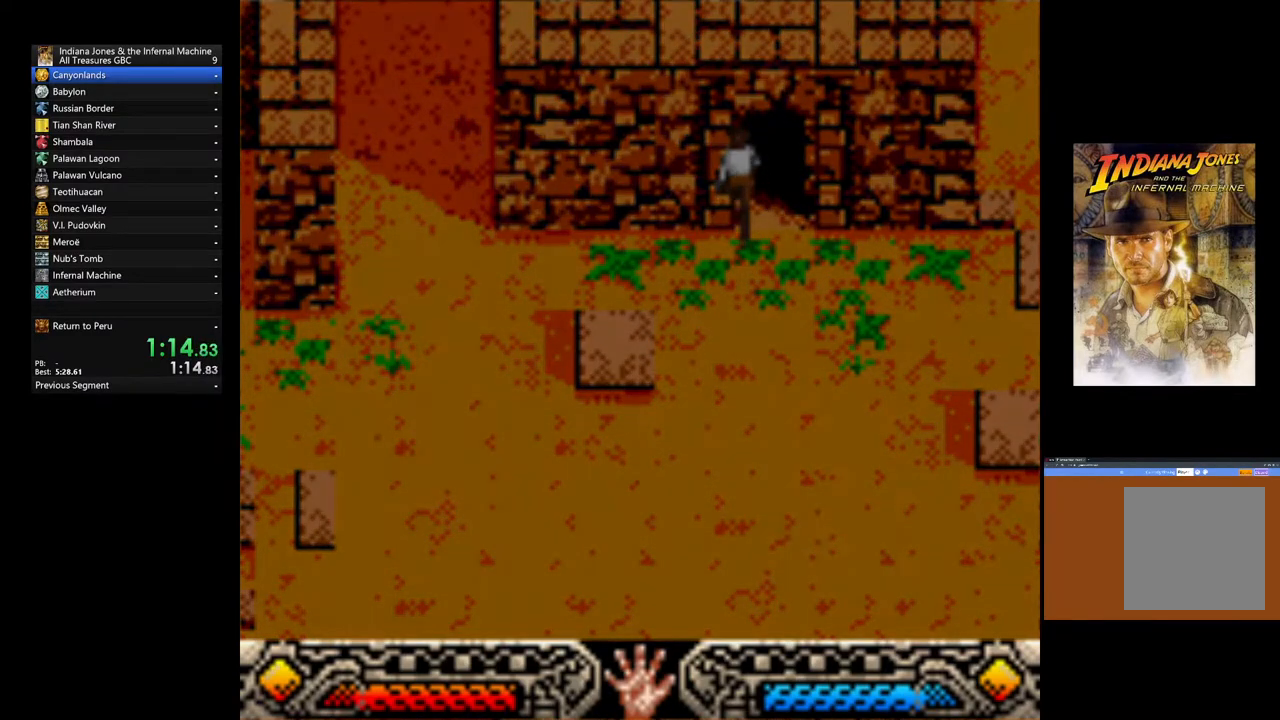
{"dt_ms": 500, "buttons": [], "left_stick": "up", "right_stick": "center", "events": []}
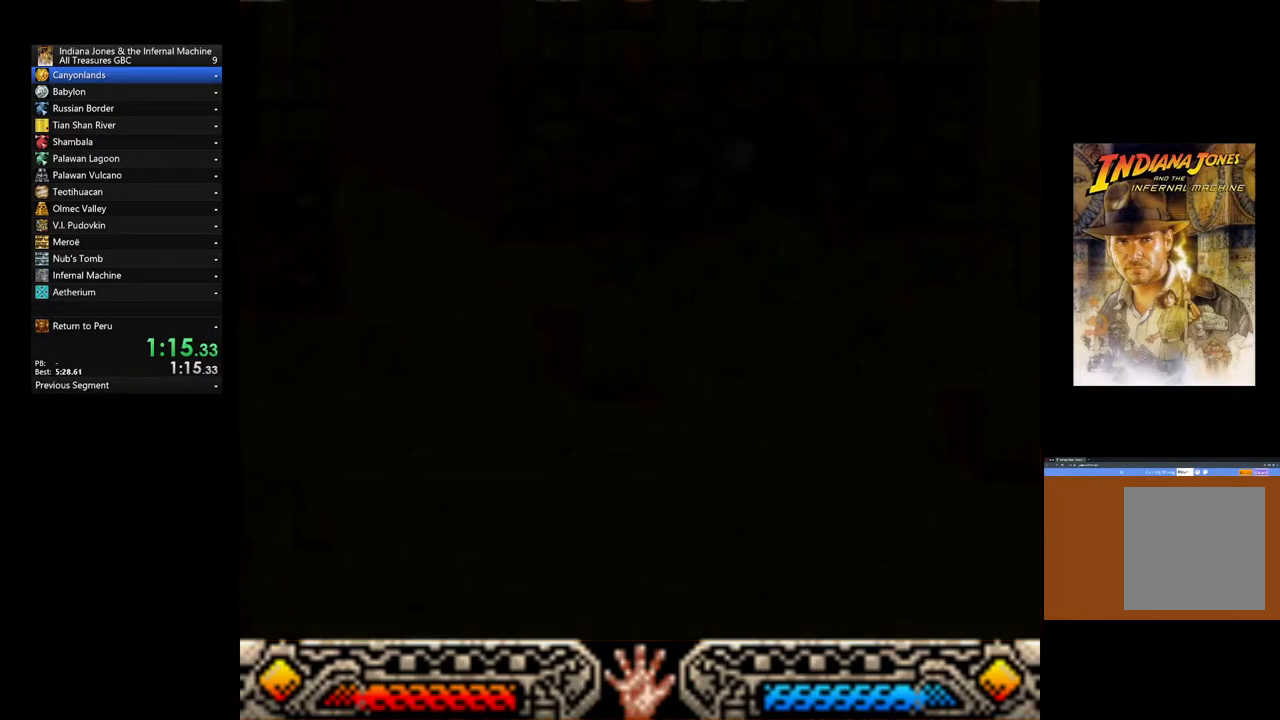
{"dt_ms": 500, "buttons": [], "left_stick": "up", "right_stick": "center", "events": []}
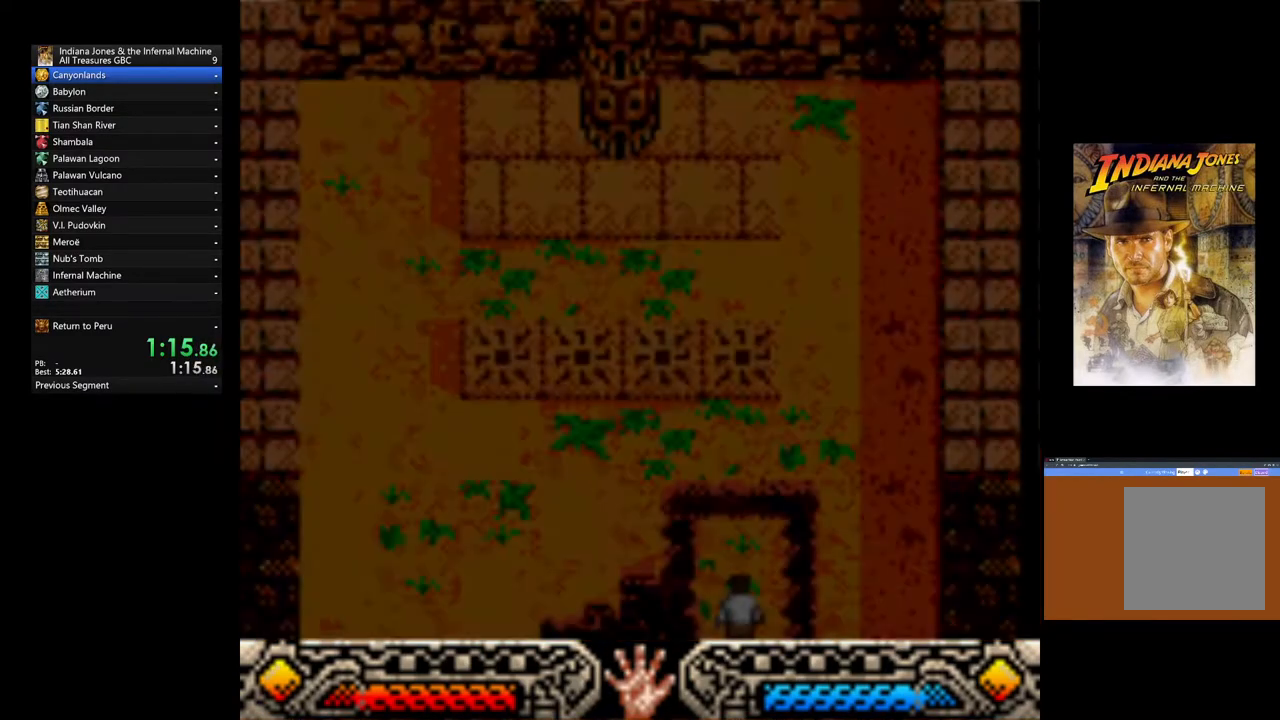
{"dt_ms": 500, "buttons": [], "left_stick": "up", "right_stick": "center", "events": []}
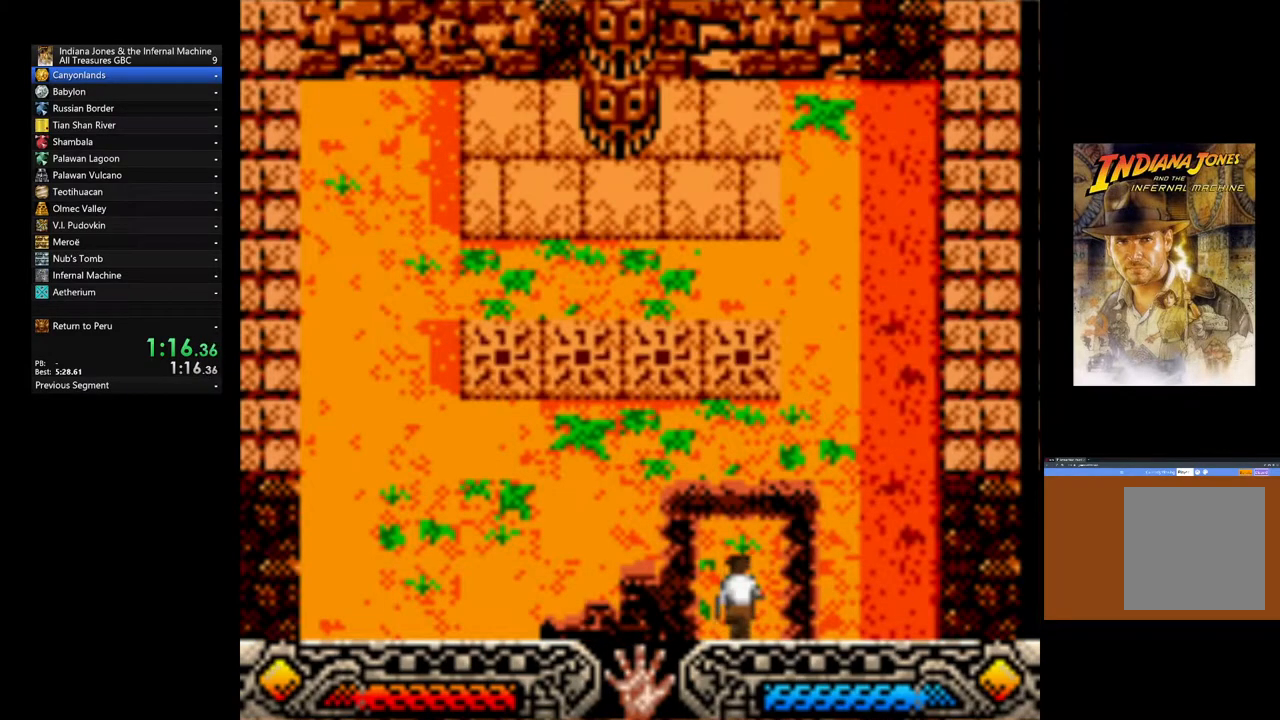
{"dt_ms": 500, "buttons": [], "left_stick": "up-left", "right_stick": "center", "events": [[17, "left_stick", "up-left"]]}
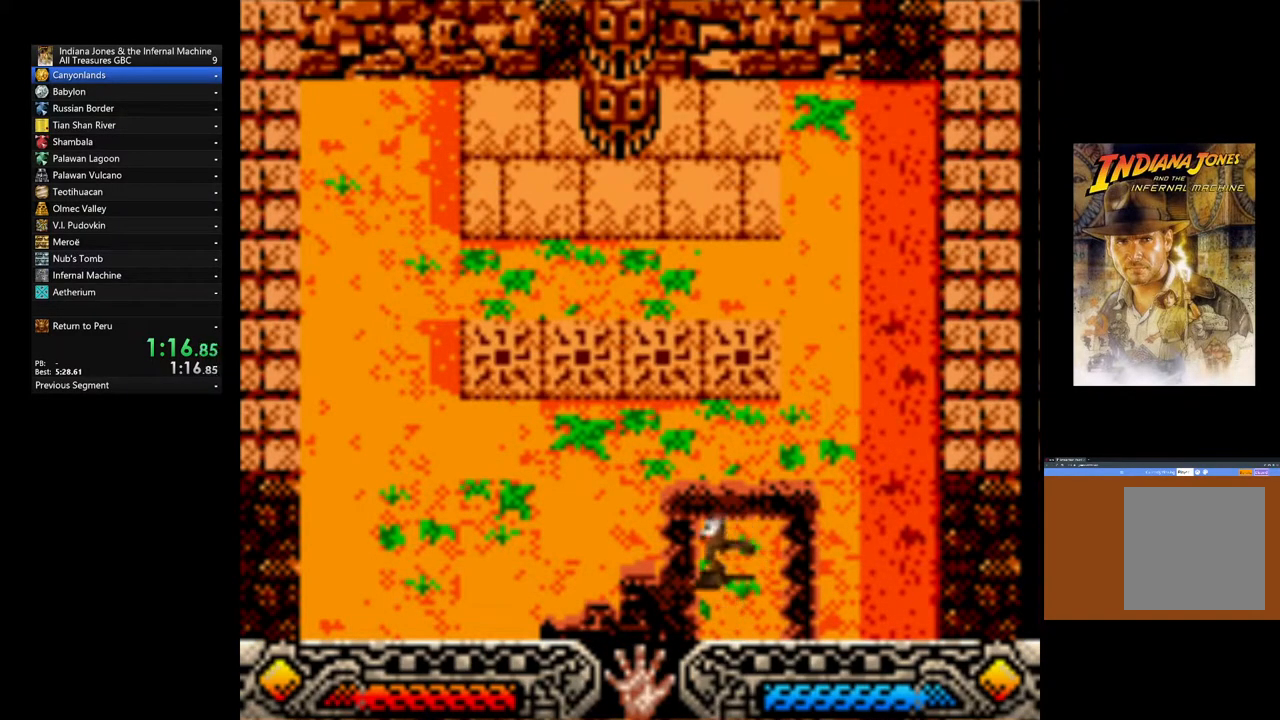
{"dt_ms": 500, "buttons": [], "left_stick": "up", "right_stick": "center", "events": [[233, "left_stick", "up"]]}
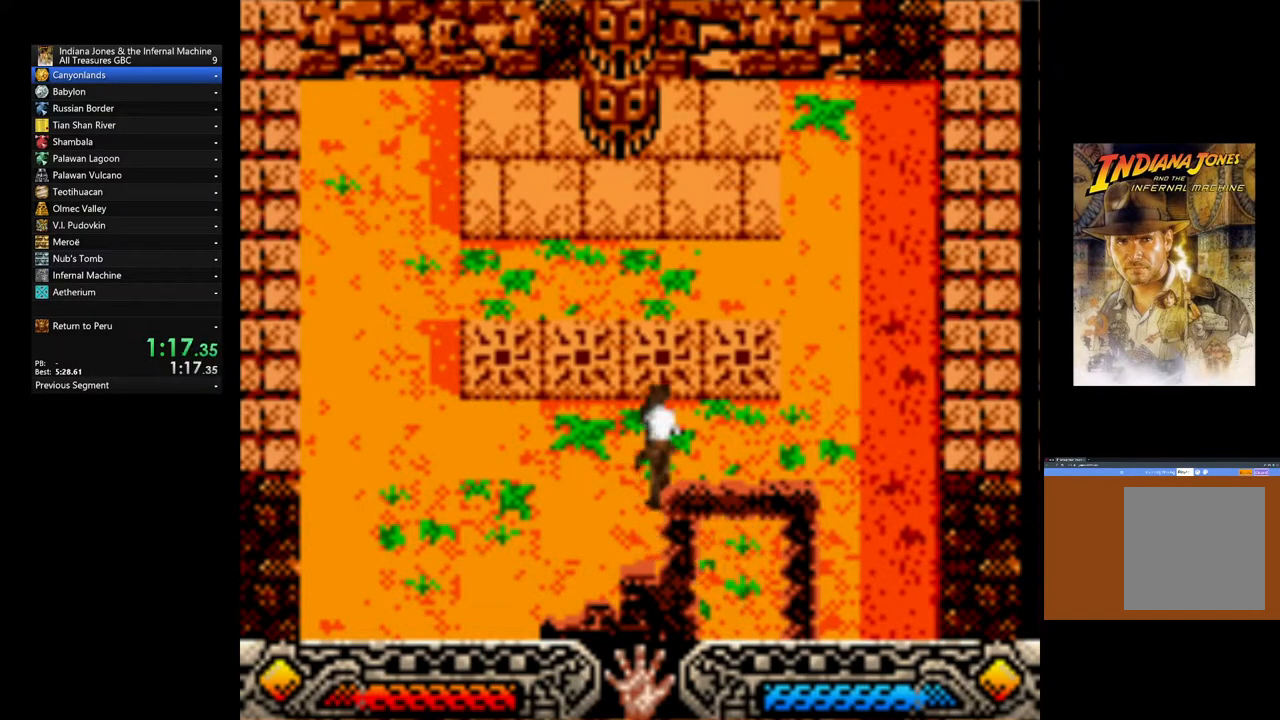
{"dt_ms": 500, "buttons": [], "left_stick": "up", "right_stick": "center", "events": []}
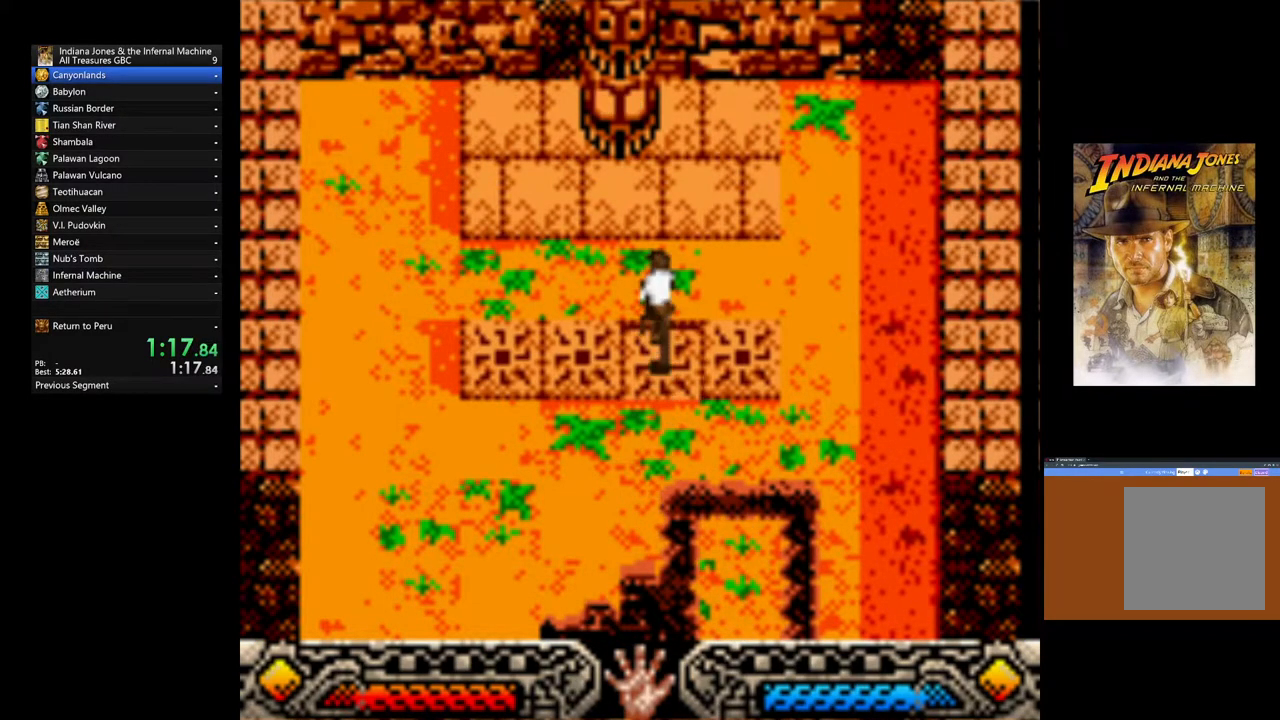
{"dt_ms": 500, "buttons": [], "left_stick": "left", "right_stick": "center", "events": [[83, "left_stick", "up-left"], [333, "left_stick", "left"]]}
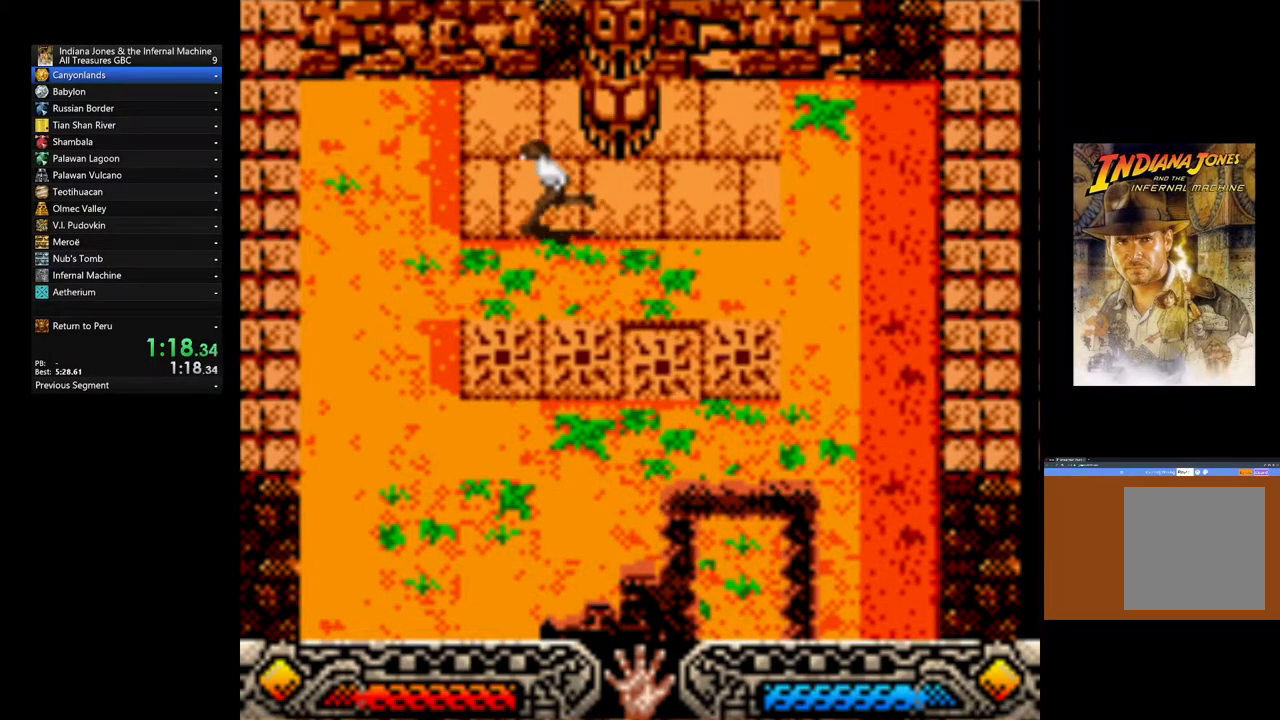
{"dt_ms": 500, "buttons": [], "left_stick": "down-left", "right_stick": "center", "events": [[317, "left_stick", "down-left"]]}
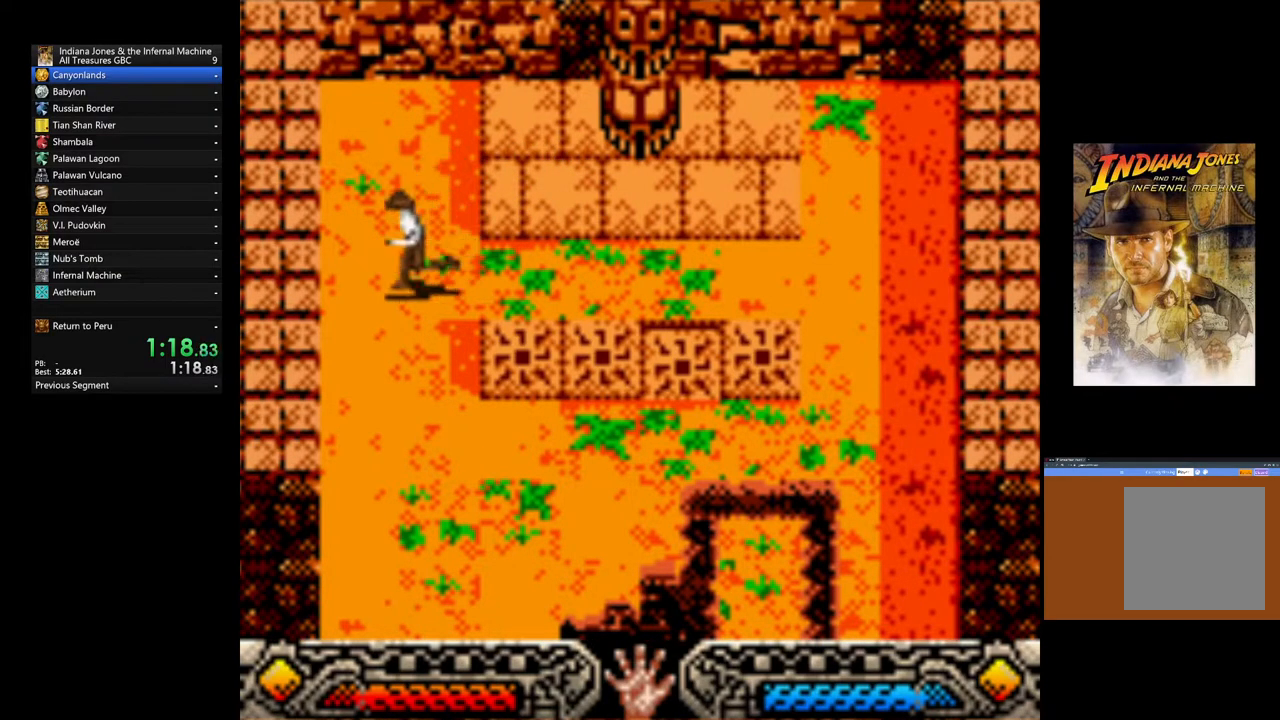
{"dt_ms": 500, "buttons": [], "left_stick": "center", "right_stick": "center", "events": [[217, "left_stick", "right"], [333, "left_stick", "center"]]}
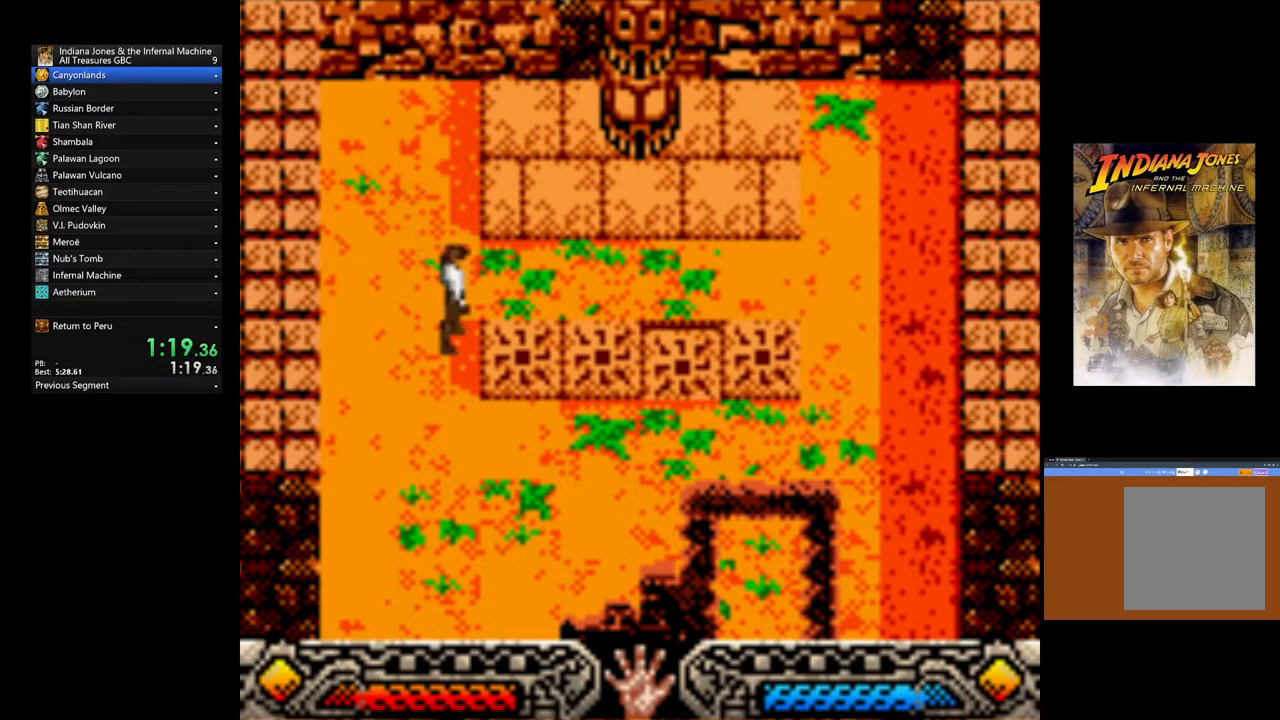
{"dt_ms": 1000, "buttons": [], "left_stick": "center", "right_stick": "center"}
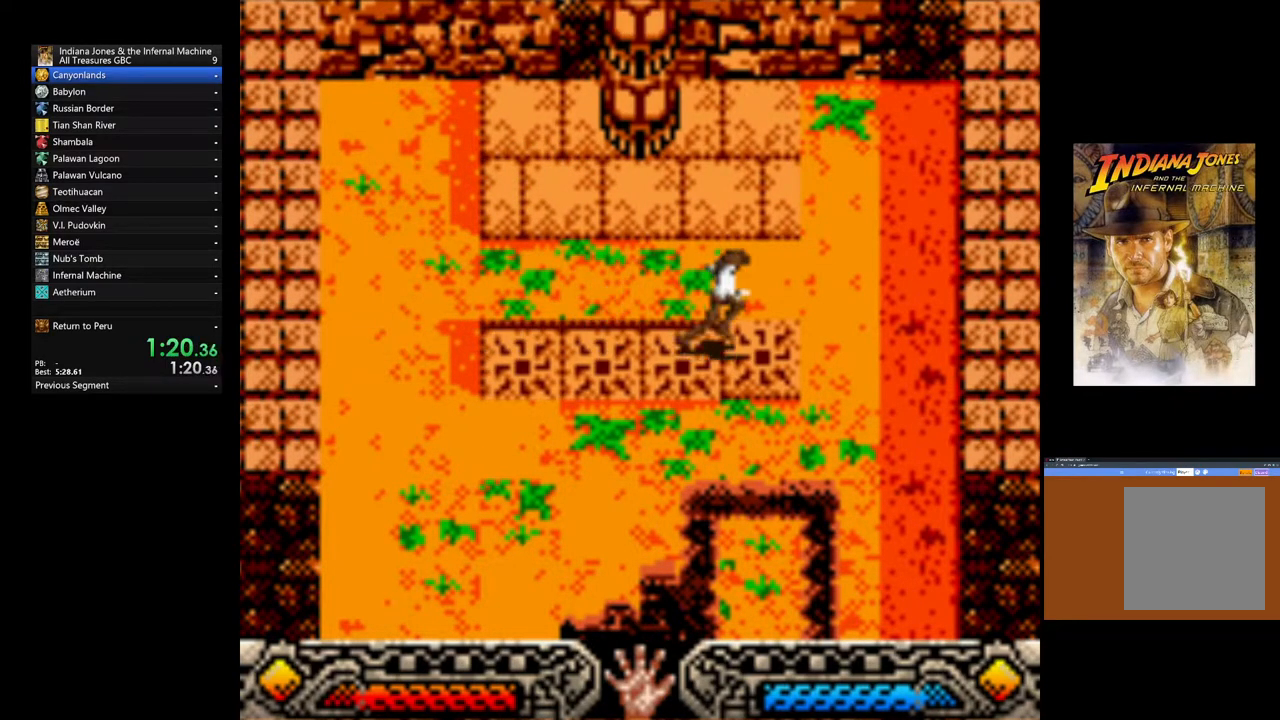
{"dt_ms": 500, "buttons": [], "left_stick": "up", "right_stick": "center", "events": [[33, "left_stick", "right"], [83, "left_stick", "up"]]}
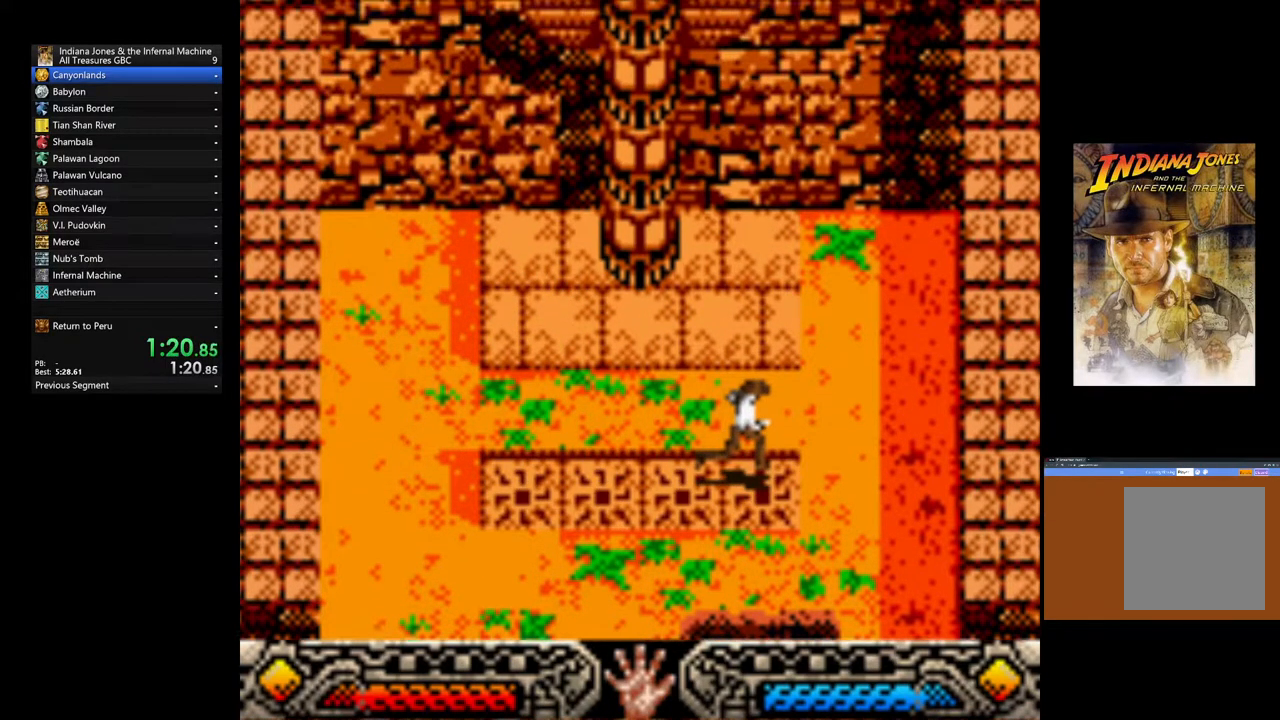
{"dt_ms": 500, "buttons": [], "left_stick": "up", "right_stick": "center", "events": [[367, "A", "down"], [467, "A", "up"]]}
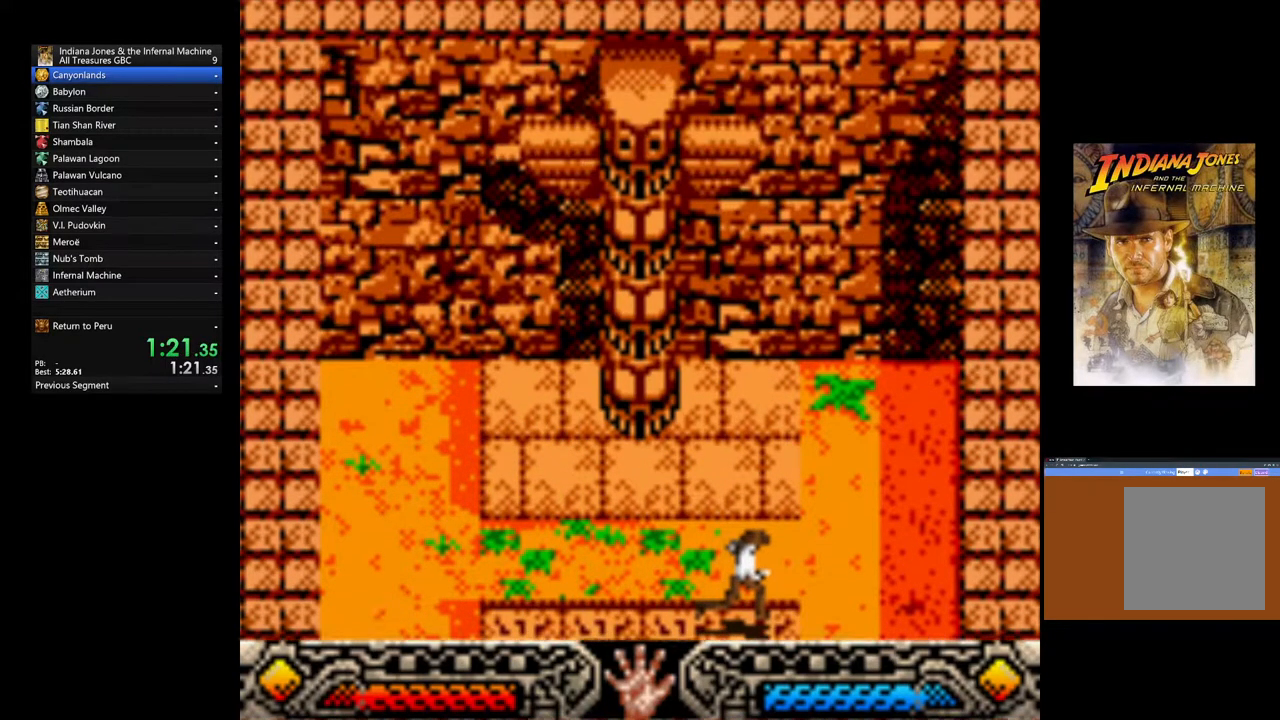
{"dt_ms": 500, "buttons": [], "left_stick": "up", "right_stick": "center", "events": []}
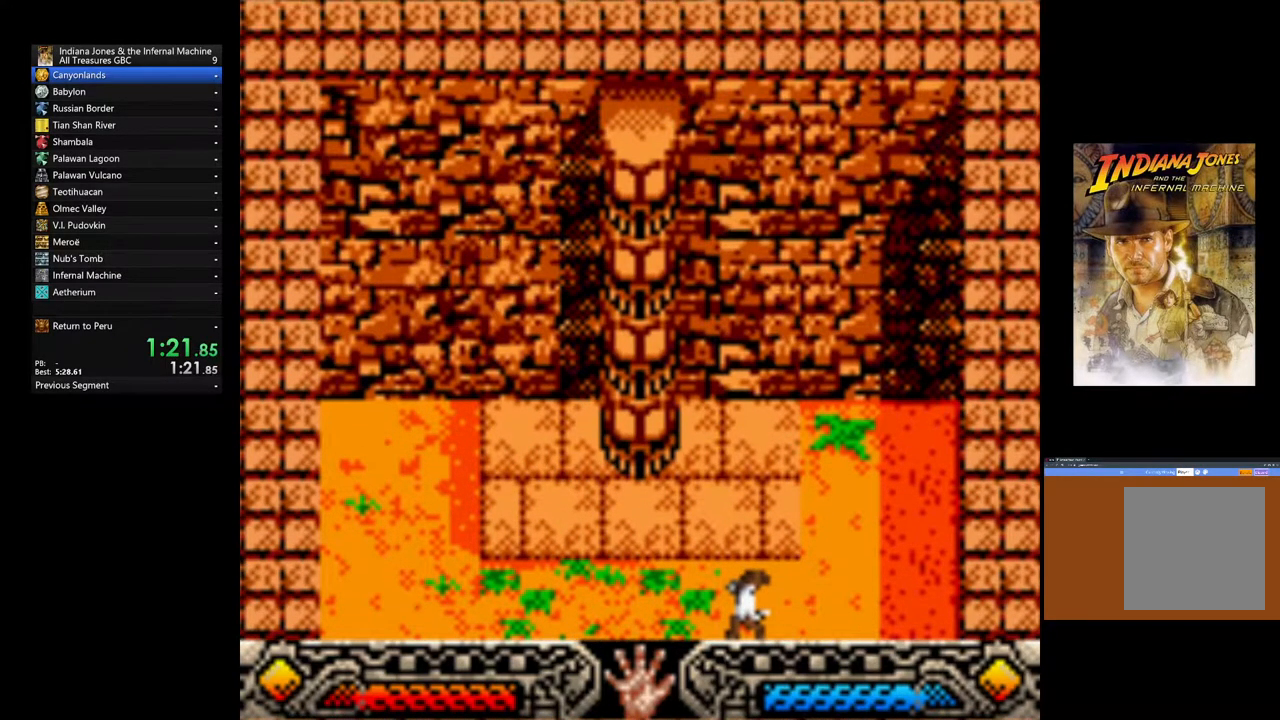
{"dt_ms": 500, "buttons": [], "left_stick": "up", "right_stick": "center", "events": []}
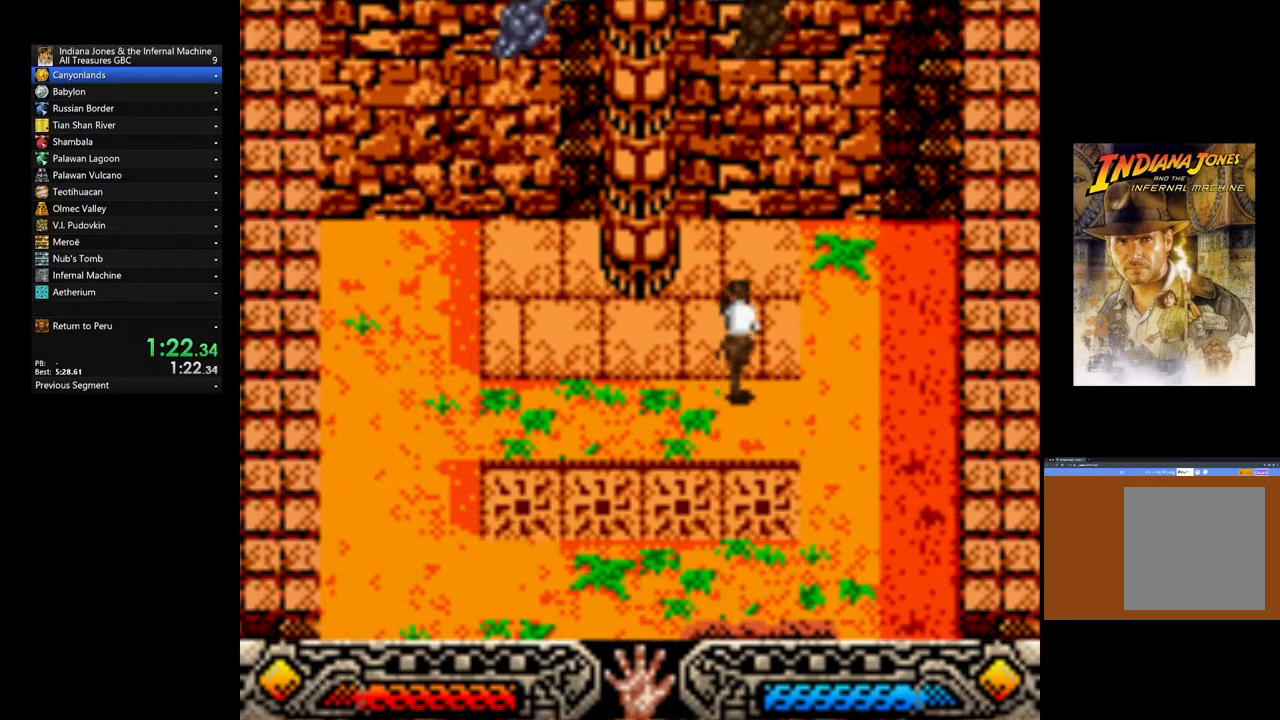
{"dt_ms": 500, "buttons": ["A"], "left_stick": "center", "right_stick": "center", "events": [[233, "A", "down"], [367, "A", "up"], [367, "left_stick", "center"], [433, "A", "down"]]}
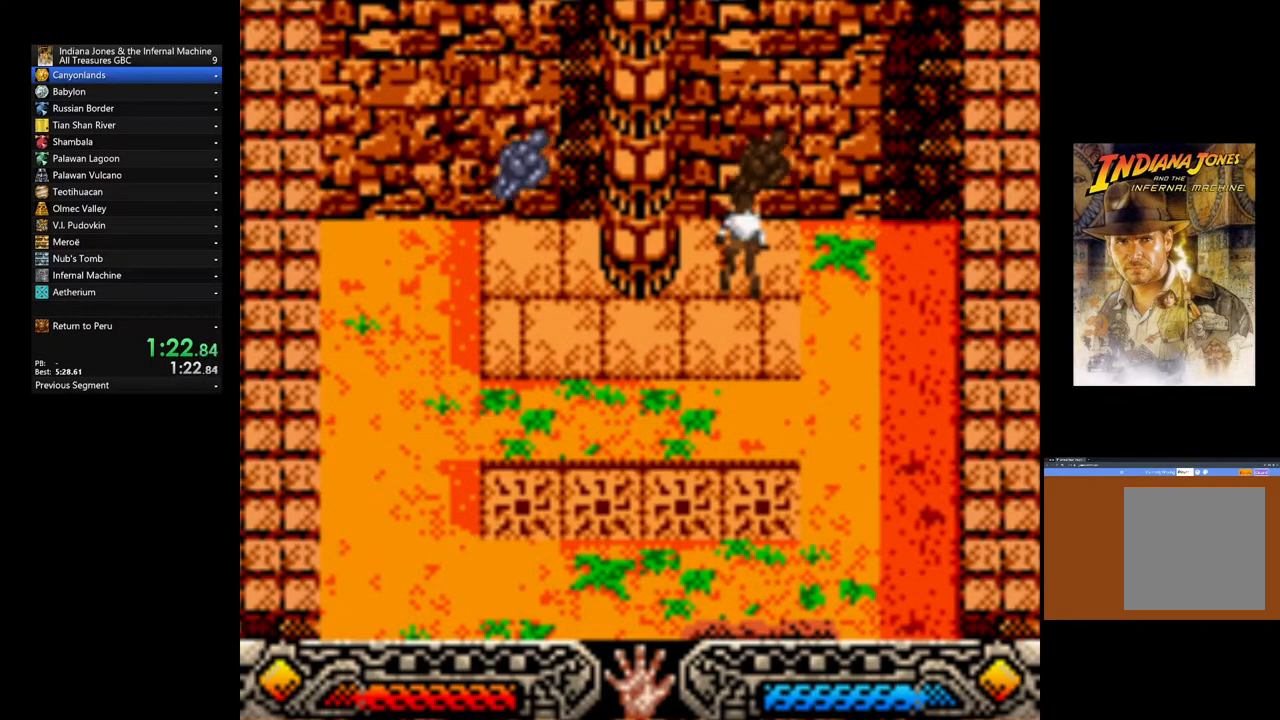
{"dt_ms": 500, "buttons": ["A"], "left_stick": "center", "right_stick": "center", "events": [[33, "A", "up"], [100, "A", "down"], [183, "A", "up"], [250, "A", "down"], [333, "A", "up"], [417, "A", "down"]]}
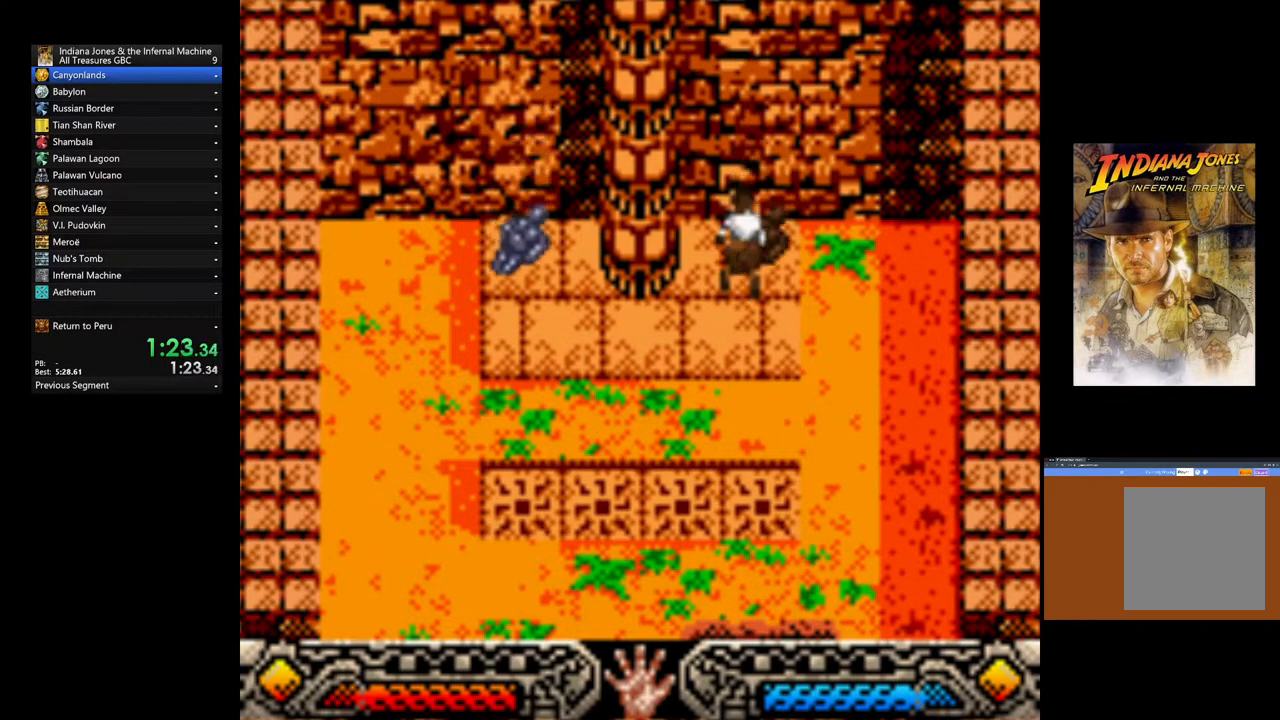
{"dt_ms": 500, "buttons": ["A"], "left_stick": "center", "right_stick": "center", "events": [[17, "A", "up"], [83, "A", "down"], [167, "A", "up"], [250, "A", "down"], [333, "A", "up"], [417, "A", "down"]]}
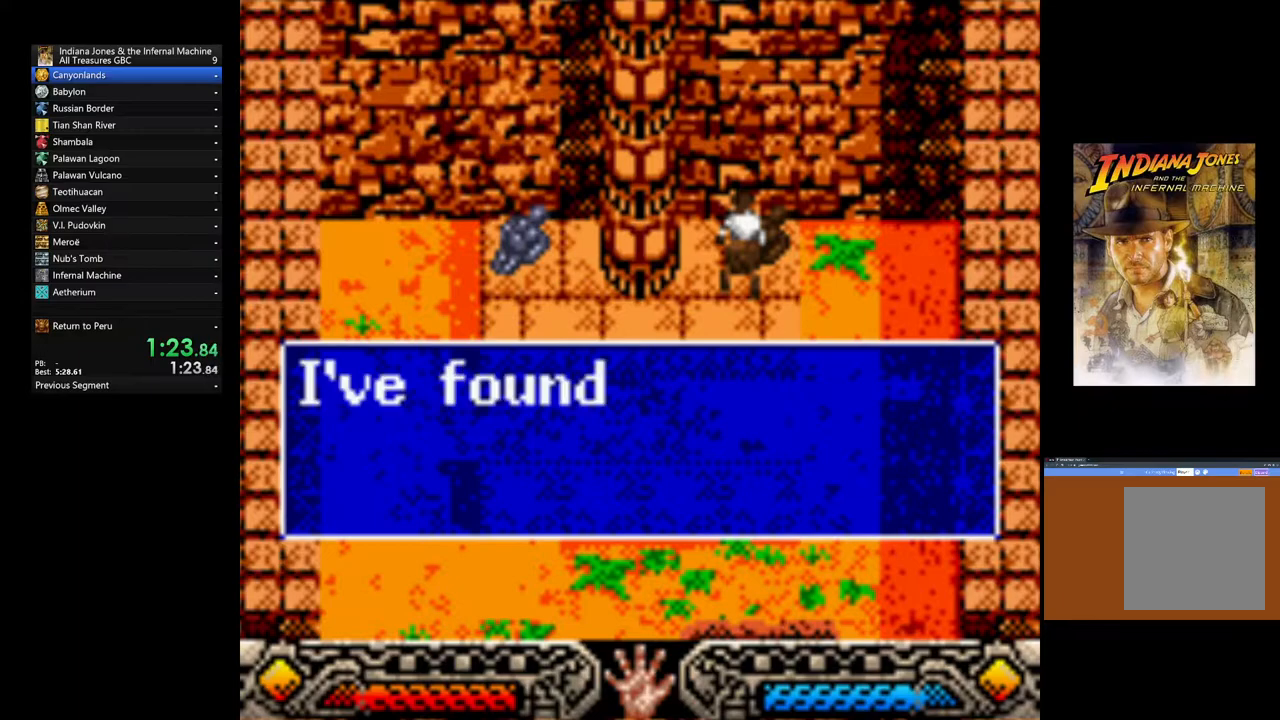
{"dt_ms": 500, "buttons": ["A"], "left_stick": "down-left", "right_stick": "center", "events": [[17, "A", "up"], [83, "A", "down"], [167, "left_stick", "down-left"], [183, "A", "up"], [283, "A", "down"], [367, "A", "up"], [450, "A", "down"]]}